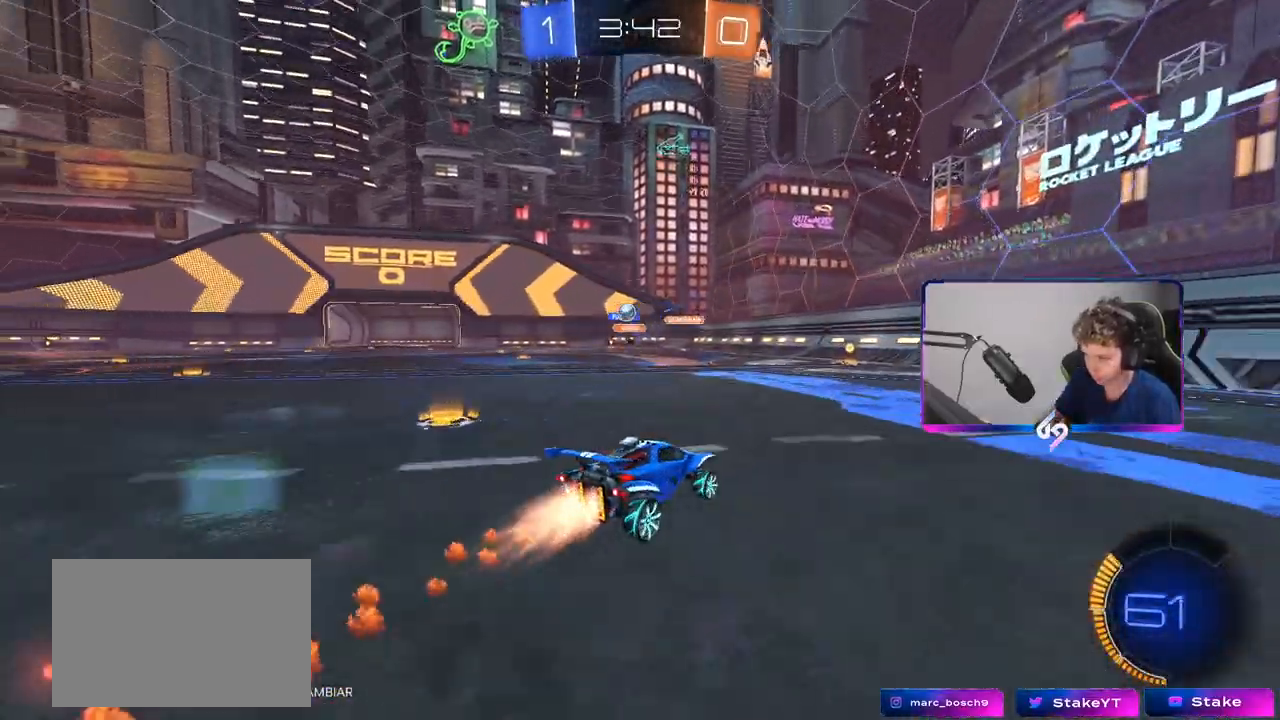
Gameplay with keyboard and mouse; each line is a JSON object with the keys and mouse buttons held at the frame after it. "events" lists presses ("down") and releases ("up") of "1", "2", "3", "4", "5", "a", "alt", "c", "caps_lock", "ctrl", "d", "e", "f", "g", "q", "r", "s", "shift", "space", "t", "tab", "v", "w", "x", "z", "mouse_left", "mouse_wheel" and "mouse_right" between this image and that frame as [ms after this image, input, new state], when the widget could be followed in between. "mouse_left", "mouse_wheel", "mouse_right" = the "left", "wheel", "right" buttons of the "mouse" list. No other keys are recorded. "wheel" means that the mouse wheel is clicked or scrolled. "mouse_move" is the direction in which the mouse moves at that frame (one of eight, or "still"), when it could be read.
{"keys": ["w"], "mouse": [], "mouse_move": "still", "events": [[217, "mouse_left", "up"]]}
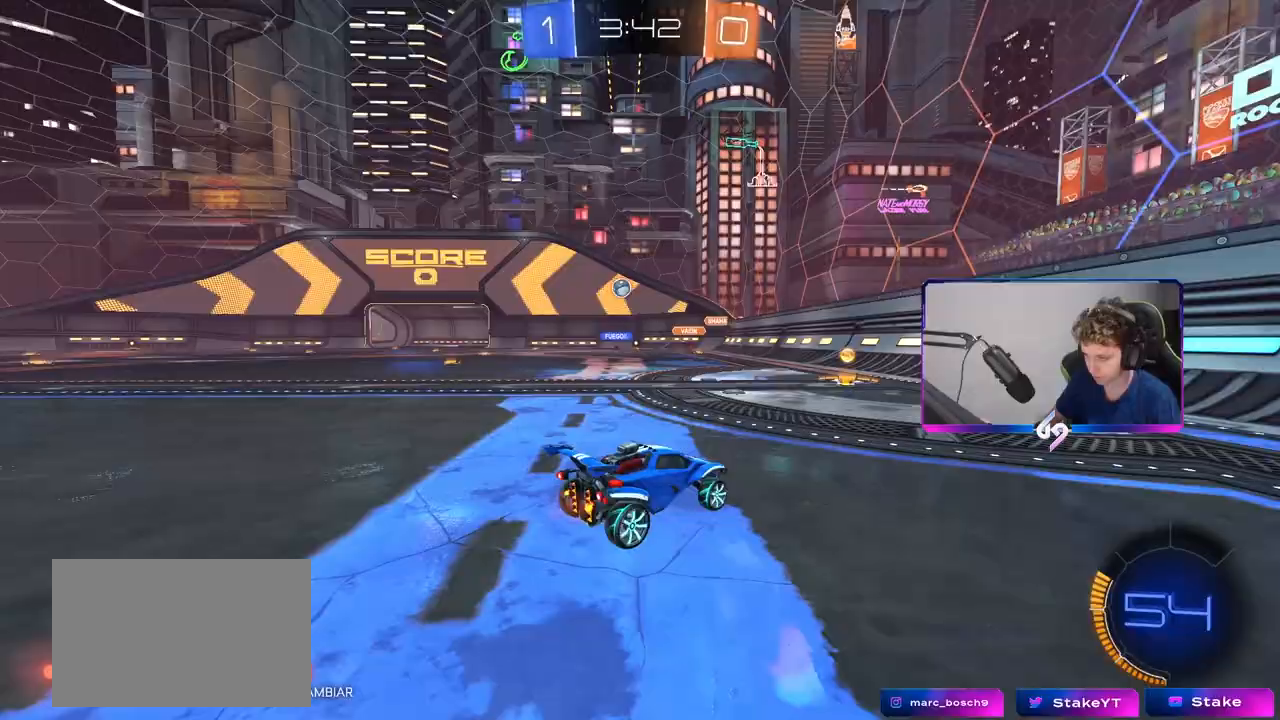
{"keys": ["a", "w"], "mouse": ["left"], "mouse_move": "still", "events": [[50, "a", "down"], [200, "a", "up"], [250, "mouse_left", "down"], [283, "a", "down"], [283, "shift", "down"], [383, "shift", "up"]]}
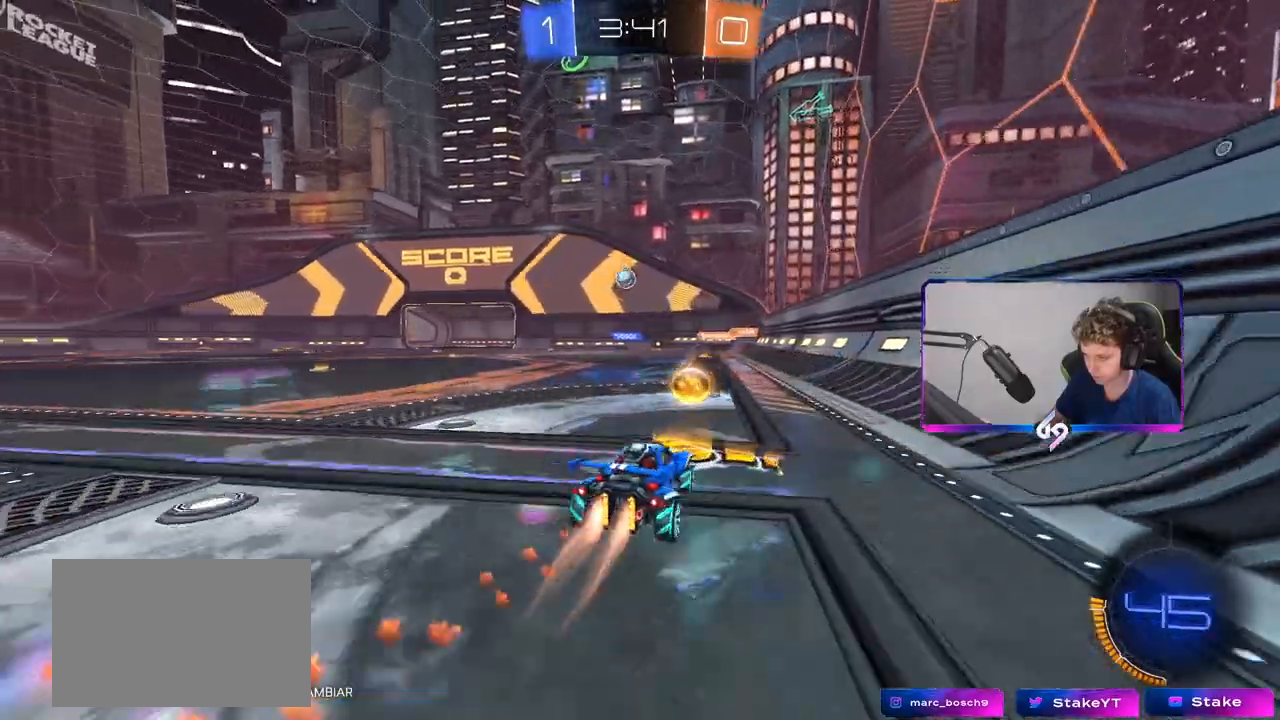
{"keys": ["w"], "mouse": [], "mouse_move": "still", "events": [[150, "mouse_left", "up"], [217, "a", "up"]]}
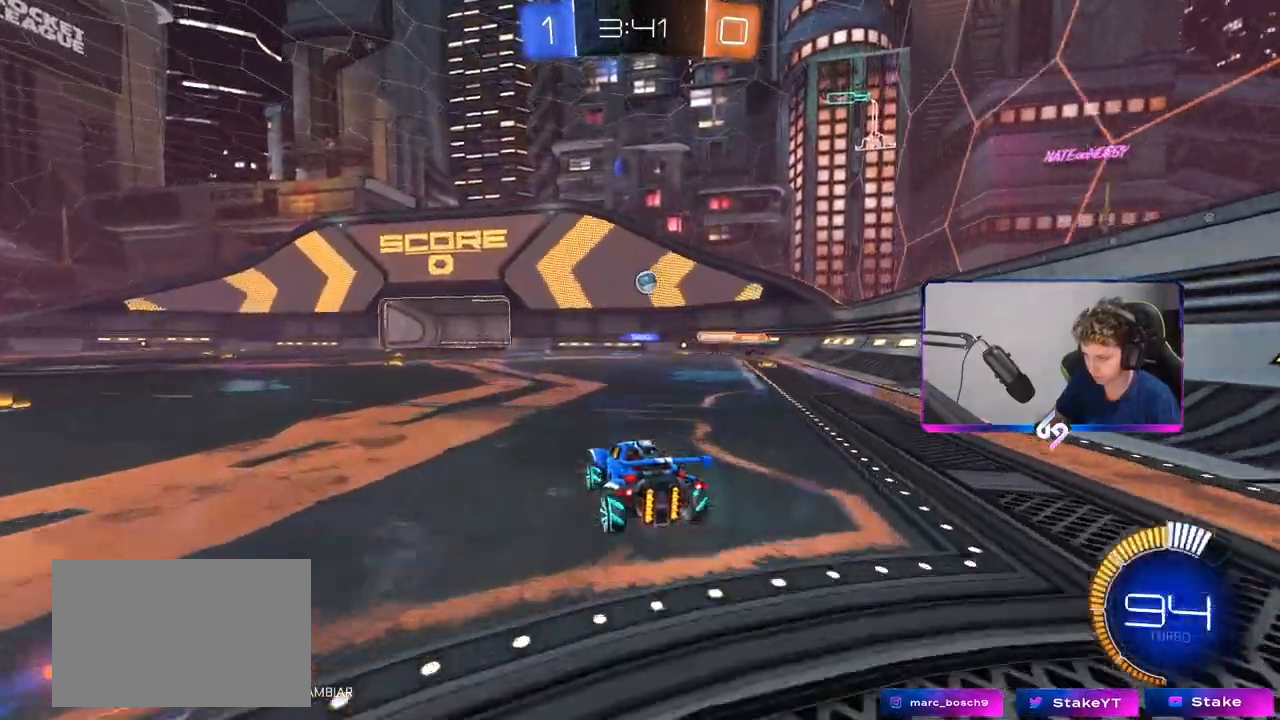
{"keys": ["d"], "mouse": [], "mouse_move": "still", "events": [[183, "w", "up"], [367, "d", "down"]]}
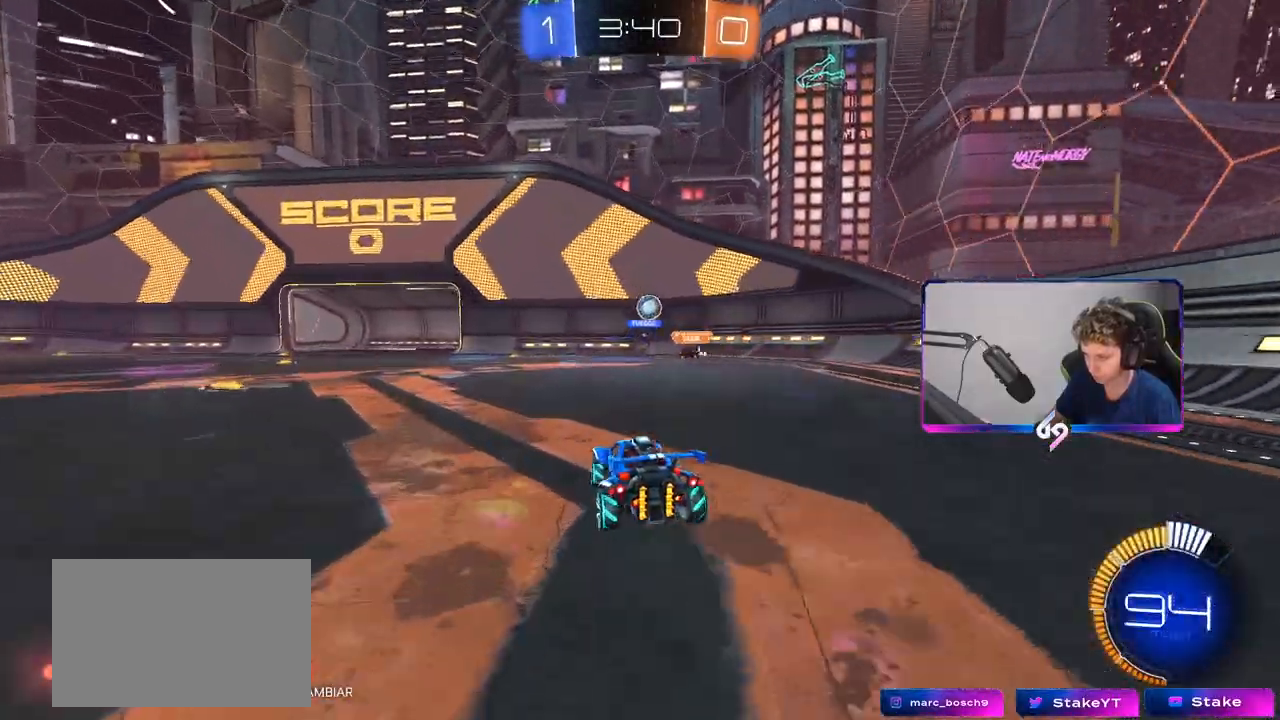
{"keys": [], "mouse": [], "mouse_move": "still", "events": [[250, "d", "up"]]}
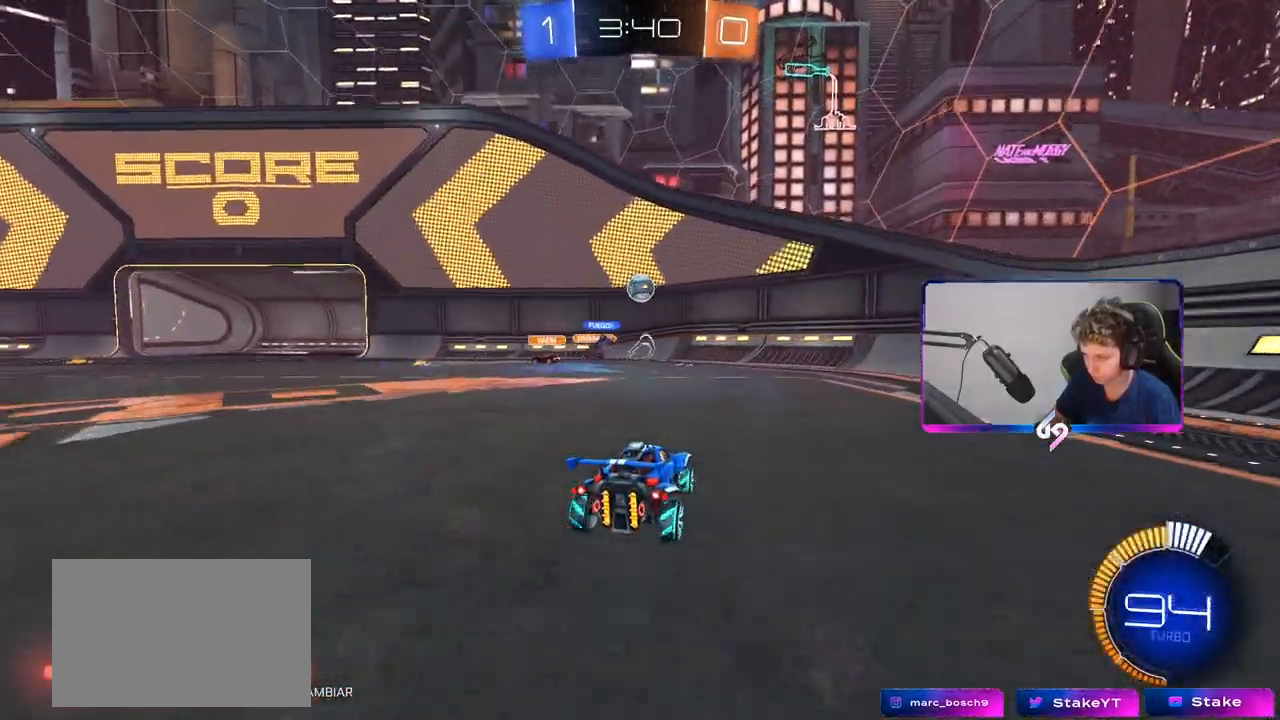
{"keys": ["a"], "mouse": [], "mouse_move": "still", "events": [[117, "a", "down"], [167, "s", "down"], [367, "s", "up"]]}
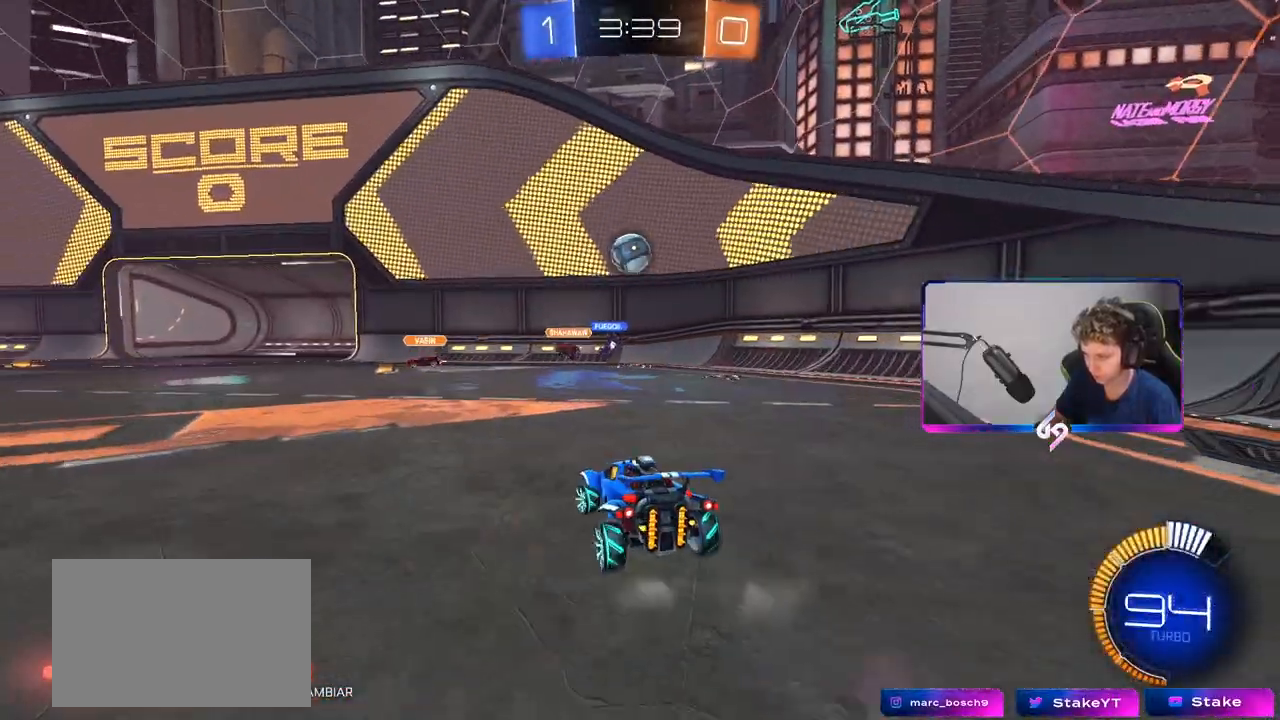
{"keys": ["a", "shift", "w"], "mouse": [], "mouse_move": "still", "events": [[83, "w", "down"], [183, "a", "up"], [233, "d", "down"], [417, "d", "up"], [450, "a", "down"], [500, "shift", "down"]]}
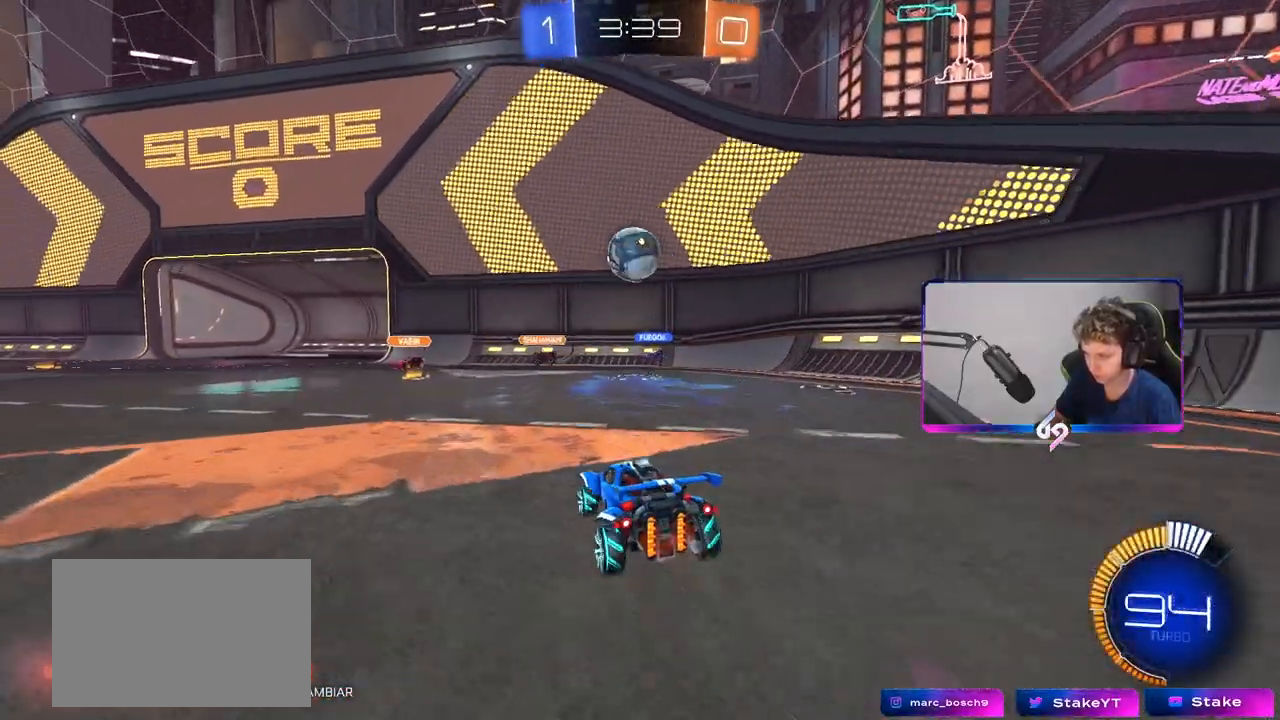
{"keys": ["d"], "mouse": [], "mouse_move": "still", "events": [[150, "shift", "up"], [383, "a", "up"], [383, "d", "down"], [433, "w", "up"]]}
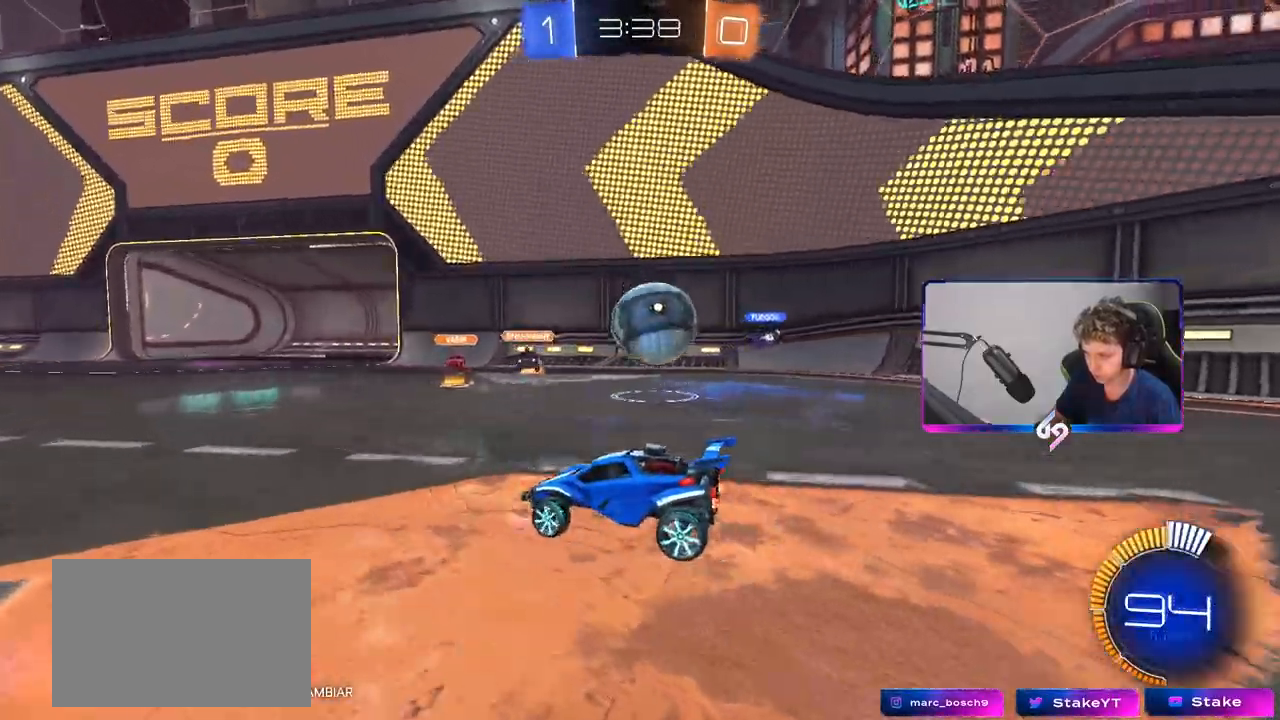
{"keys": ["a", "w"], "mouse": [], "mouse_move": "still", "events": [[33, "s", "down"], [117, "d", "up"], [117, "s", "up"], [217, "a", "down"], [250, "w", "down"], [267, "mouse_left", "down"], [450, "mouse_left", "up"]]}
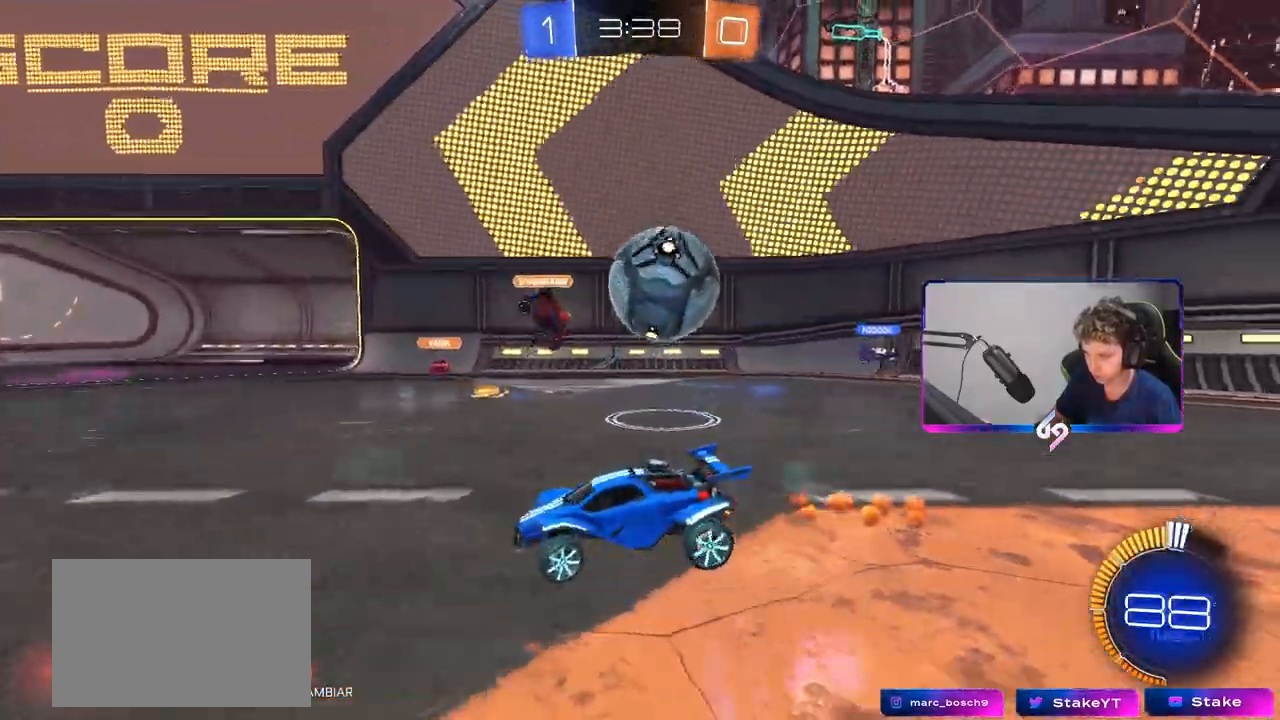
{"keys": ["w"], "mouse": [], "mouse_move": "still", "events": [[500, "a", "up"]]}
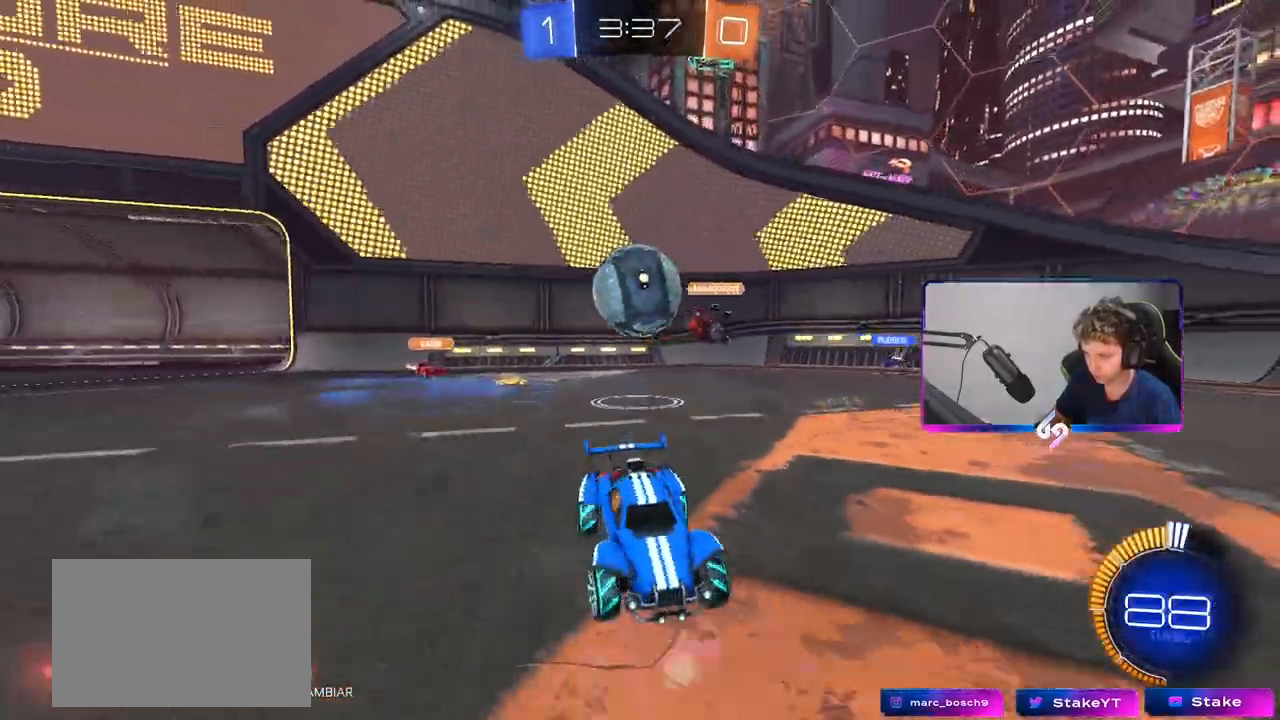
{"keys": ["w"], "mouse": ["left"], "mouse_move": "still", "events": [[100, "d", "down"], [100, "w", "up"], [150, "d", "up"], [200, "w", "down"], [383, "mouse_left", "down"]]}
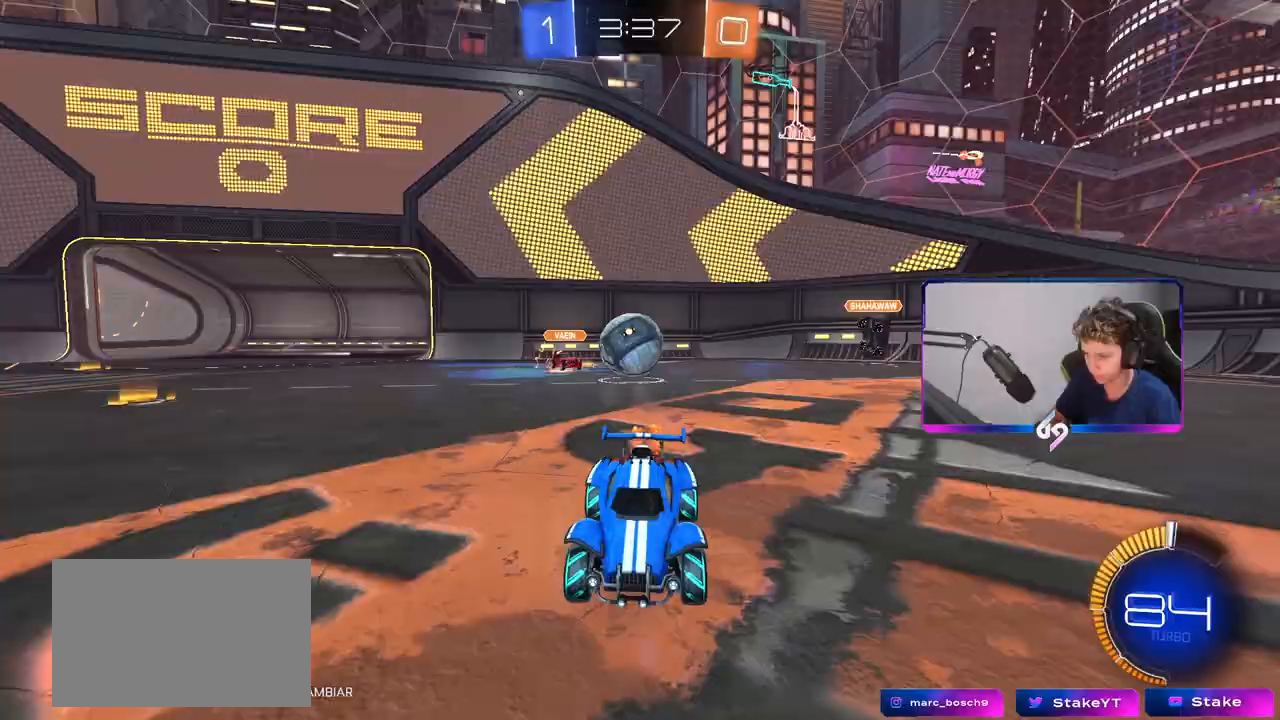
{"keys": ["a", "w"], "mouse": ["left"], "mouse_move": "still", "events": [[167, "mouse_left", "up"], [250, "a", "down"], [400, "mouse_left", "down"]]}
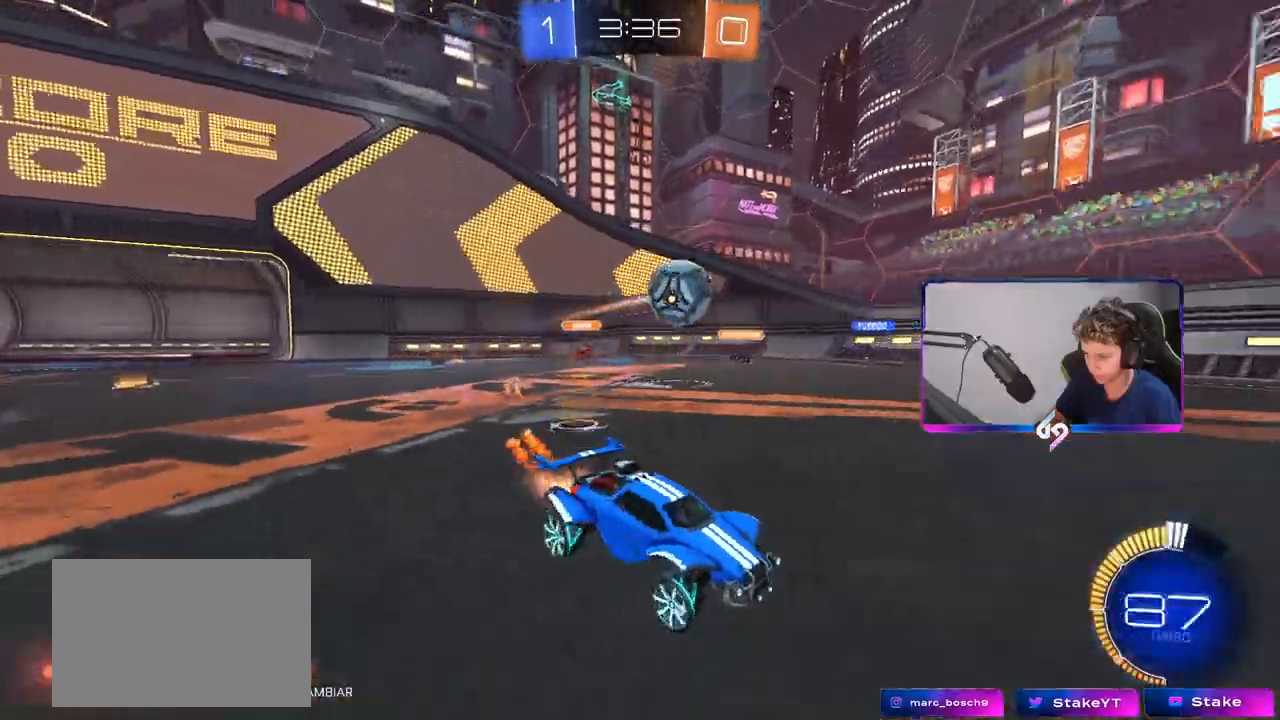
{"keys": ["a", "w"], "mouse": ["left"], "mouse_move": "still", "events": [[133, "a", "up"], [417, "a", "down"]]}
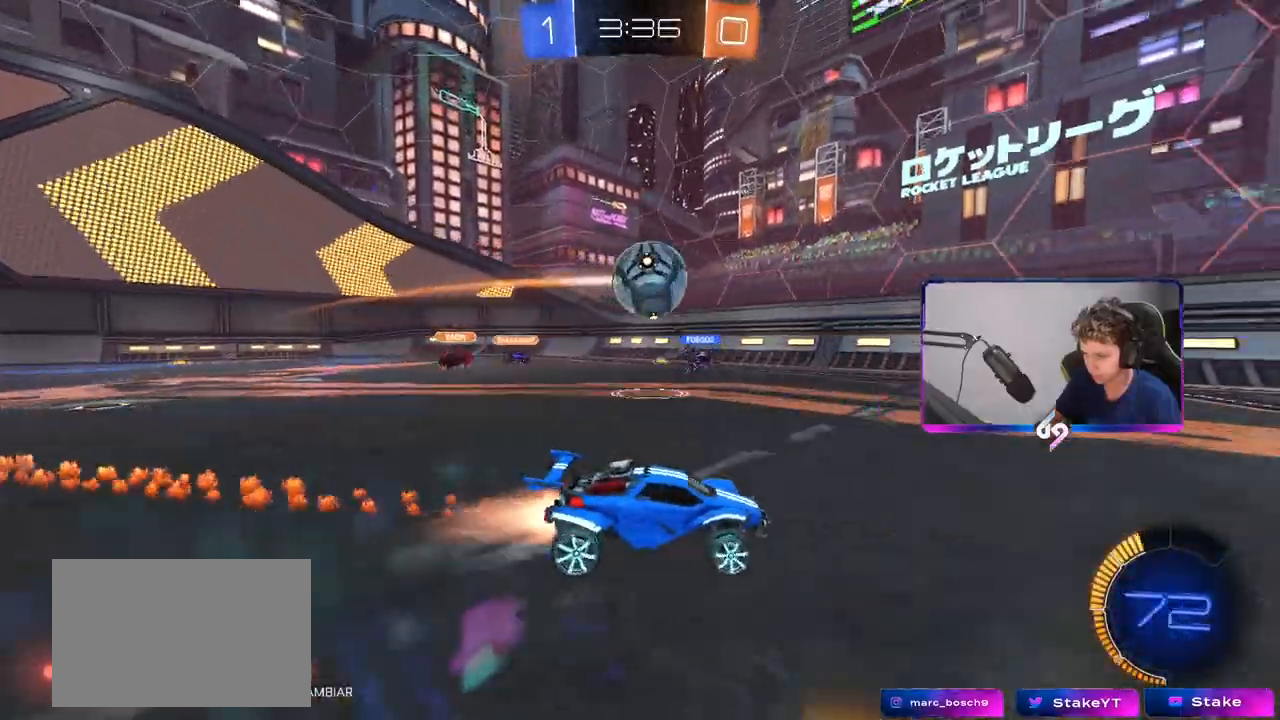
{"keys": ["a", "s", "shift"], "mouse": ["right"], "mouse_move": "still", "events": [[50, "w", "up"], [100, "a", "up"], [150, "d", "down"], [200, "mouse_left", "up"], [200, "mouse_right", "down"], [283, "d", "up"], [333, "a", "down"], [333, "mouse_right", "up"], [333, "shift", "down"], [383, "w", "down"], [433, "mouse_right", "down"], [467, "s", "down"], [467, "w", "up"]]}
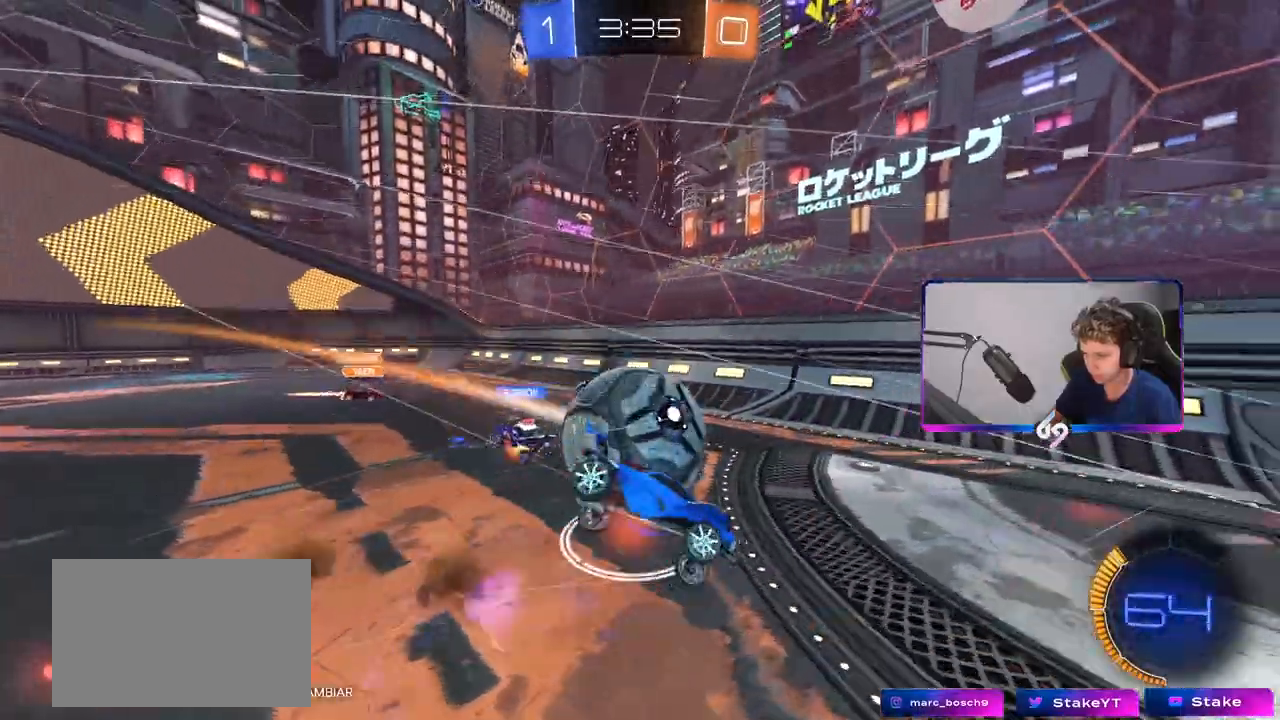
{"keys": ["a", "shift"], "mouse": [], "mouse_move": "still", "events": [[67, "mouse_right", "up"], [200, "s", "up"]]}
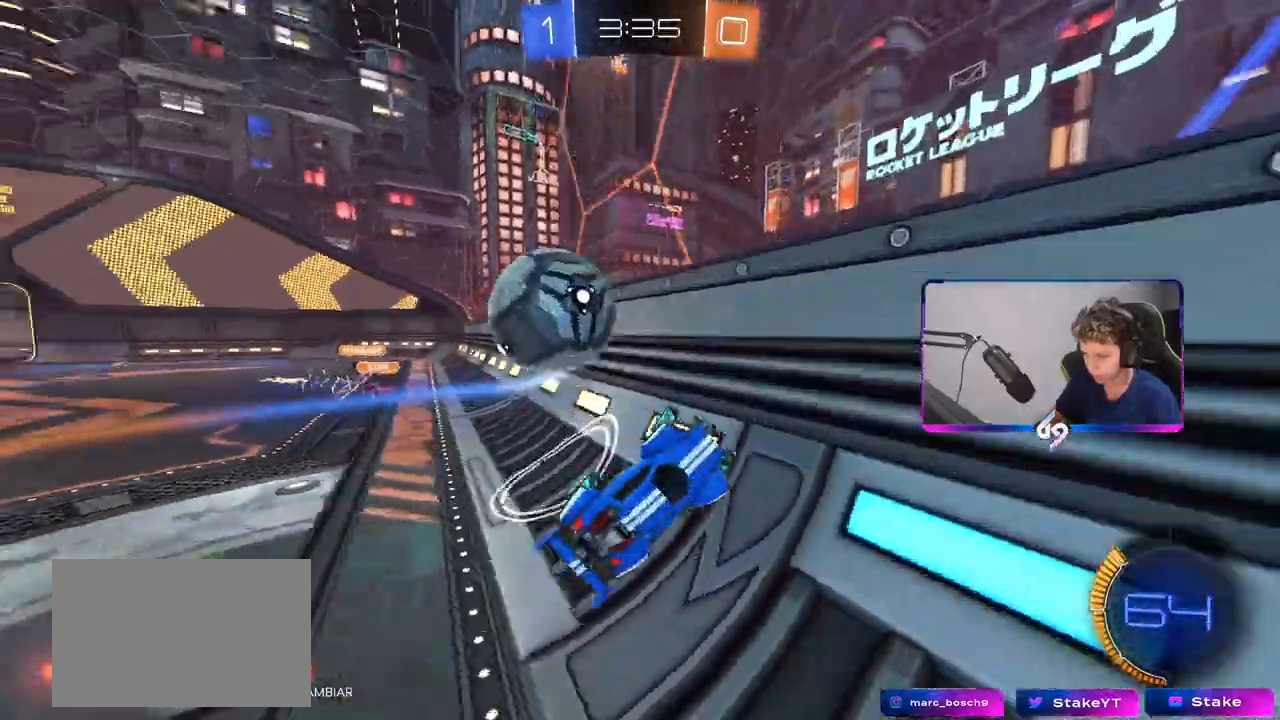
{"keys": ["w"], "mouse": ["left"], "mouse_move": "still", "events": [[33, "w", "down"], [83, "shift", "up"], [183, "a", "up"], [367, "mouse_left", "down"]]}
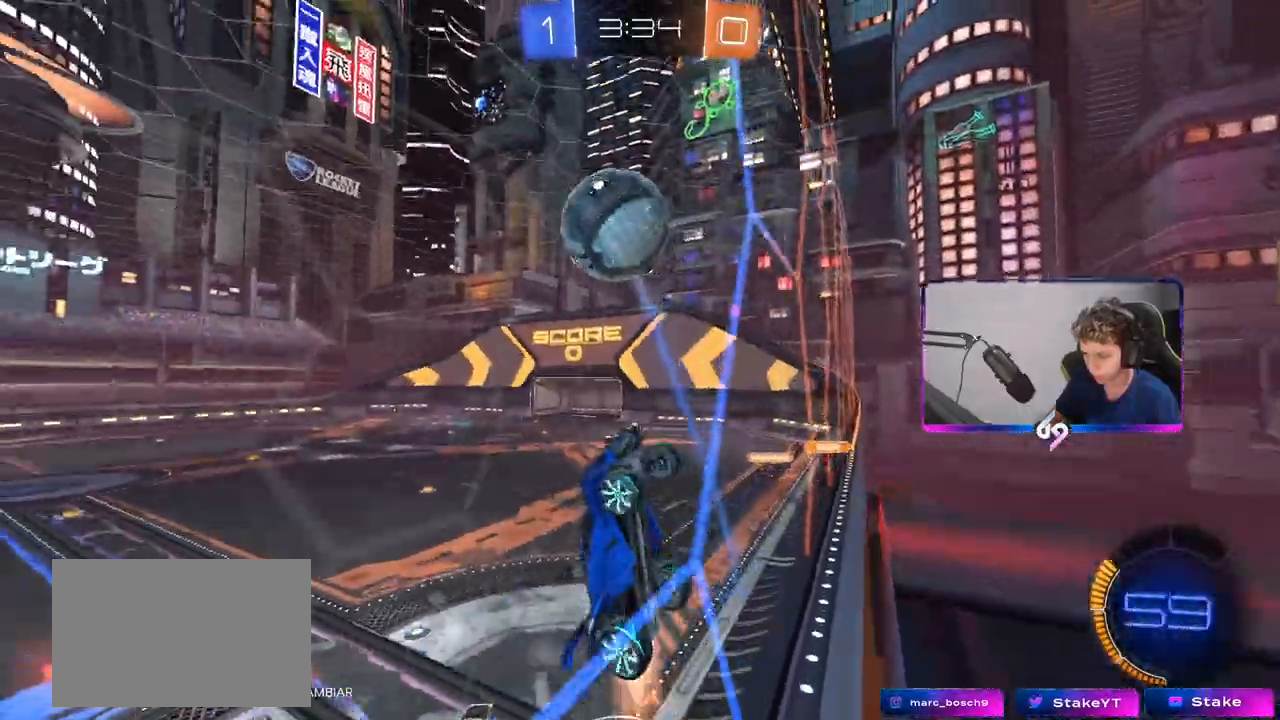
{"keys": ["a", "s"], "mouse": ["right"], "mouse_move": "down-left", "events": [[50, "d", "down"], [50, "mouse_left", "up"], [150, "d", "up"], [200, "a", "down"], [283, "a", "up"], [283, "mouse_right", "down"], [283, "w", "up"], [383, "a", "down"], [383, "s", "down"]]}
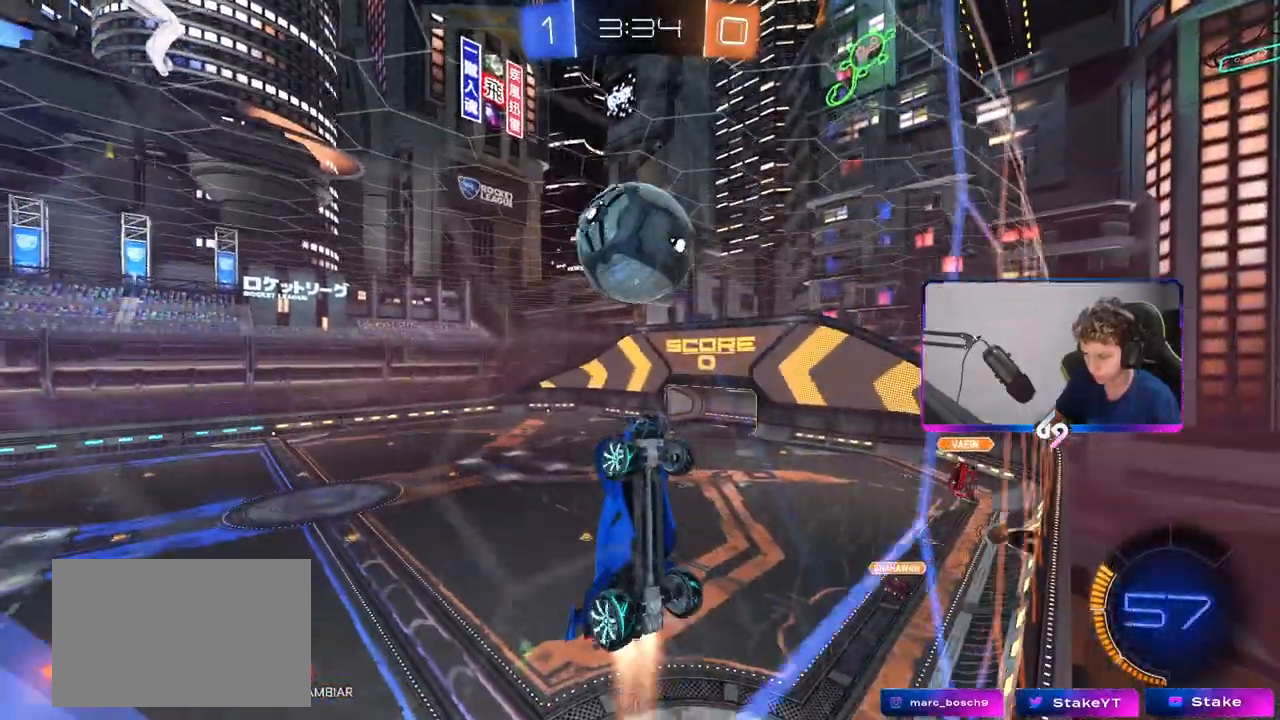
{"keys": ["d"], "mouse": [], "mouse_move": "still", "events": [[33, "mouse_left", "down"], [67, "a", "up"], [67, "mouse_right", "up"], [67, "s", "up"], [117, "d", "down"], [217, "shift", "down"], [233, "mouse_left", "up"], [233, "shift", "up"], [233, "w", "down"], [350, "d", "up"], [433, "w", "up"], [483, "d", "down"]]}
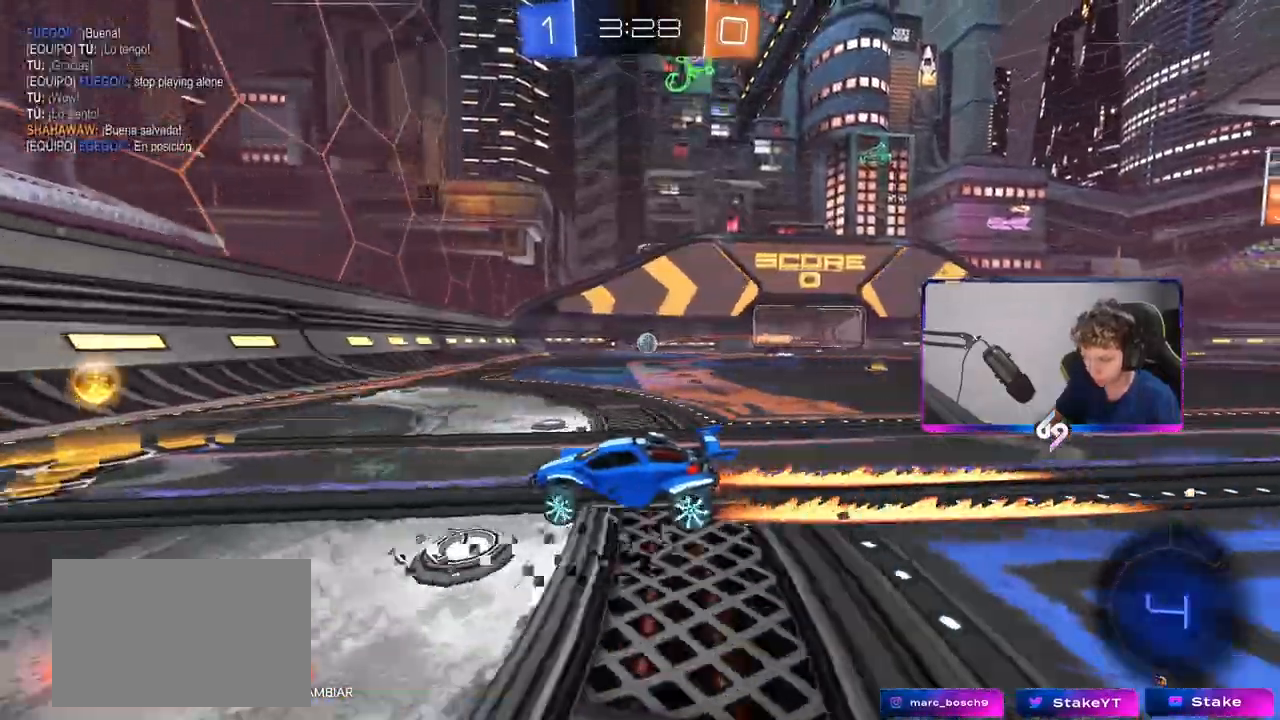
{"keys": ["d"], "mouse": [], "mouse_move": "still", "events": [[133, "d", "up"], [217, "a", "down"], [267, "s", "down"], [367, "a", "up"], [367, "d", "down"], [450, "s", "up"]]}
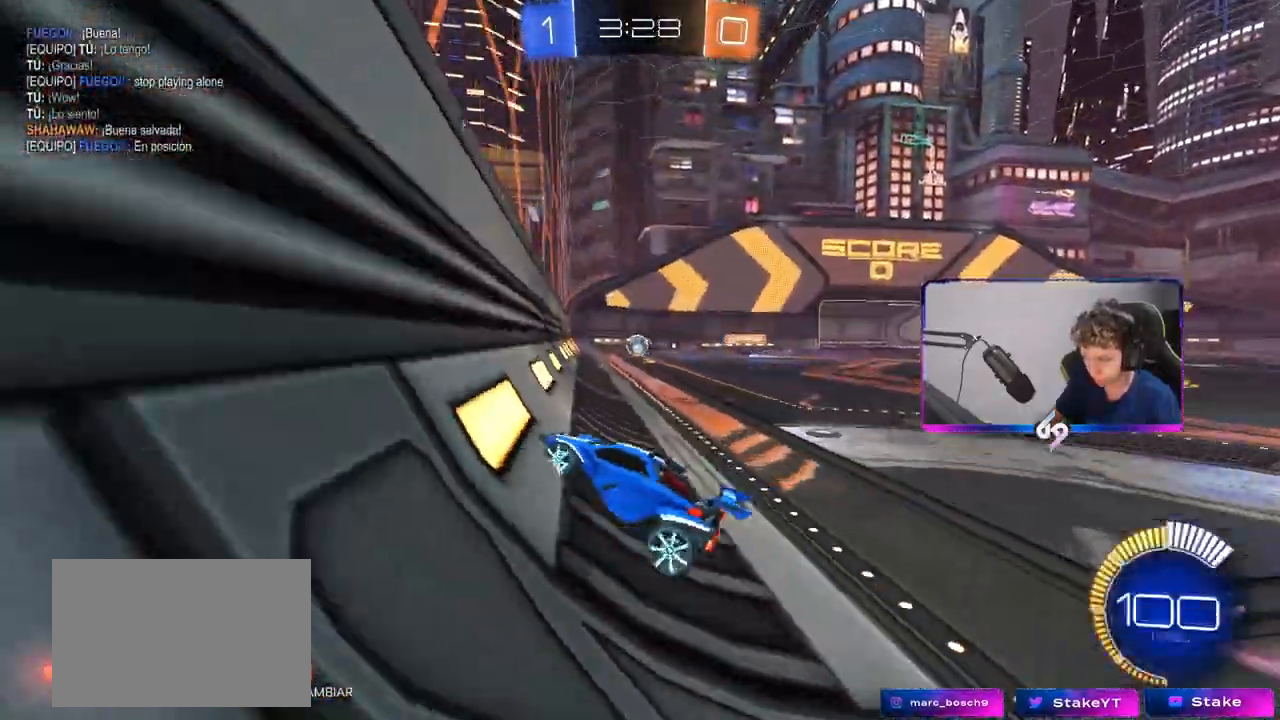
{"keys": ["w"], "mouse": [], "mouse_move": "still", "events": [[50, "d", "up"], [200, "d", "down"], [283, "w", "down"], [367, "d", "up"]]}
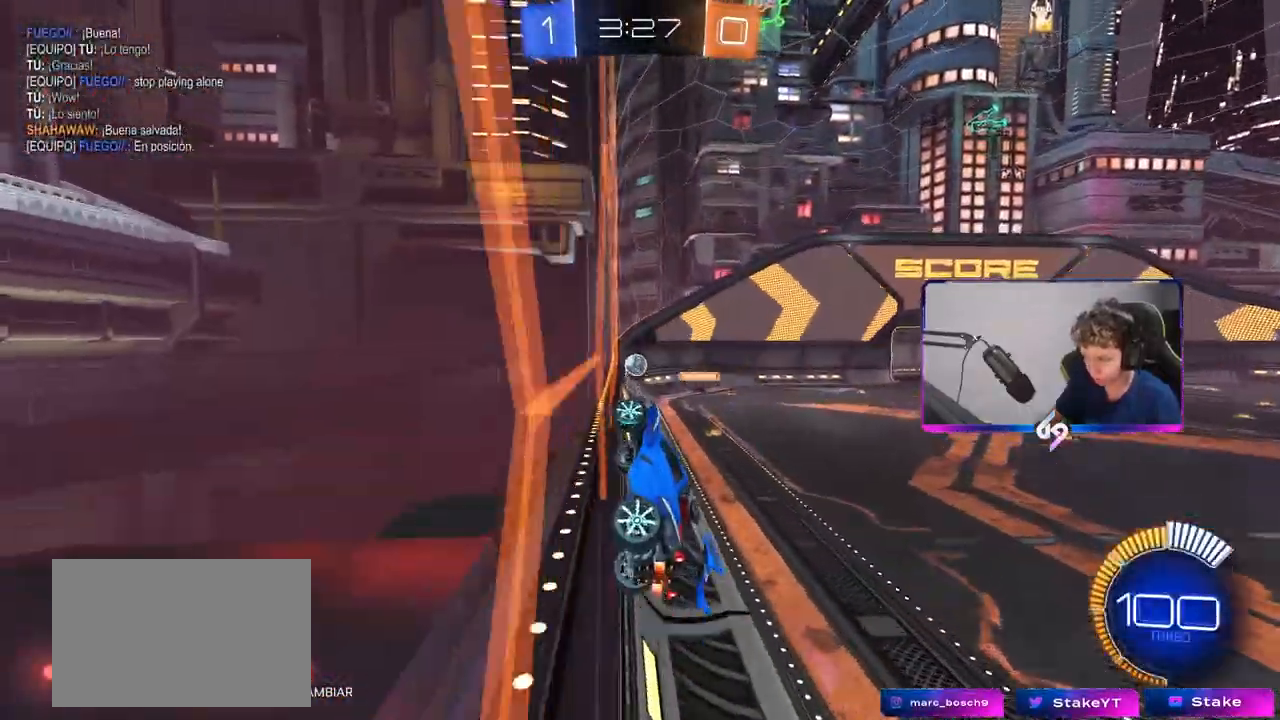
{"keys": ["w"], "mouse": [], "mouse_move": "still", "events": [[67, "d", "down"], [200, "d", "up"]]}
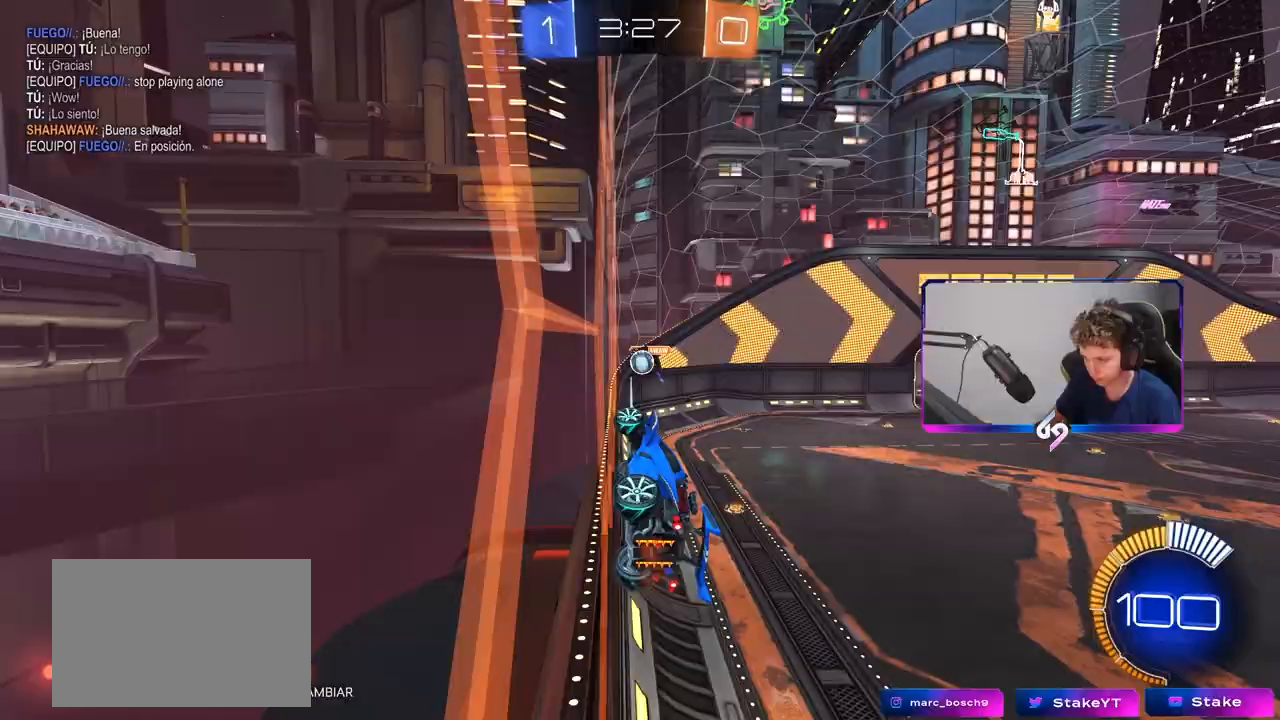
{"keys": ["w"], "mouse": [], "mouse_move": "still", "events": [[83, "d", "down"], [133, "d", "up"], [367, "d", "down"], [417, "d", "up"]]}
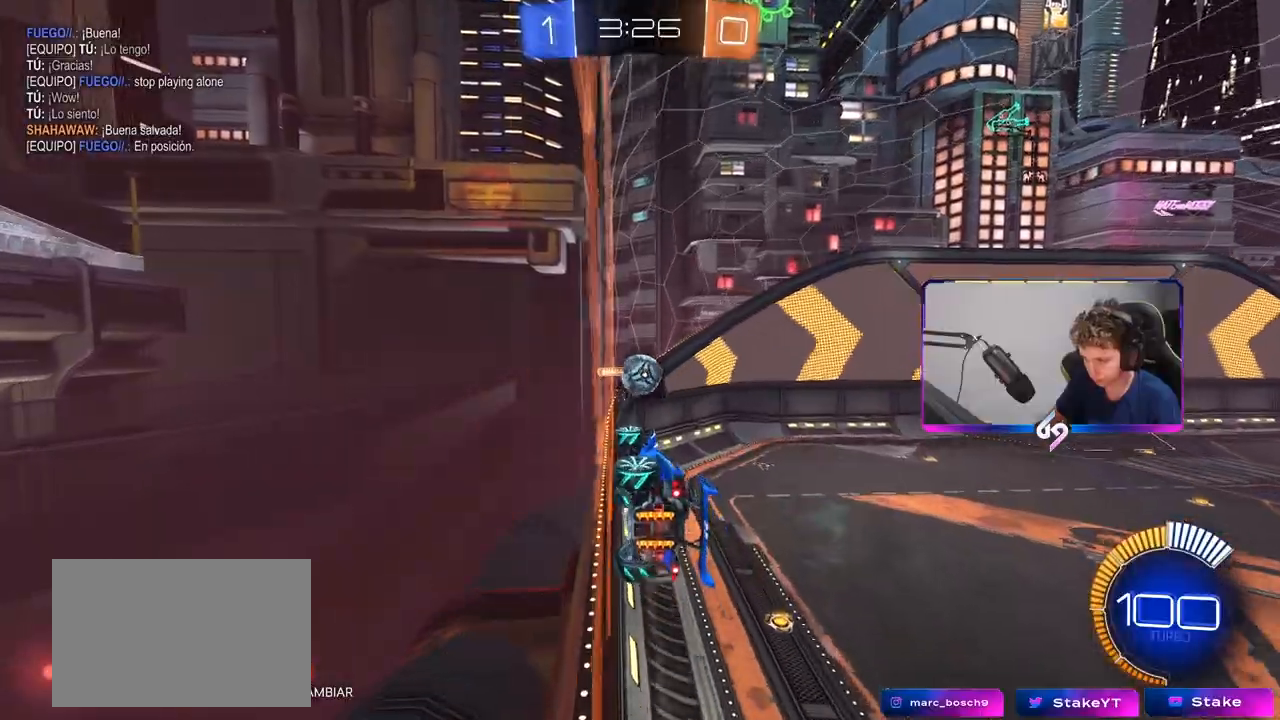
{"keys": ["a", "s"], "mouse": ["right"], "mouse_move": "down", "events": [[50, "d", "down"], [150, "d", "up"], [233, "d", "down"], [333, "w", "up"], [367, "d", "up"], [417, "a", "down"], [417, "s", "down"], [467, "mouse_right", "down"]]}
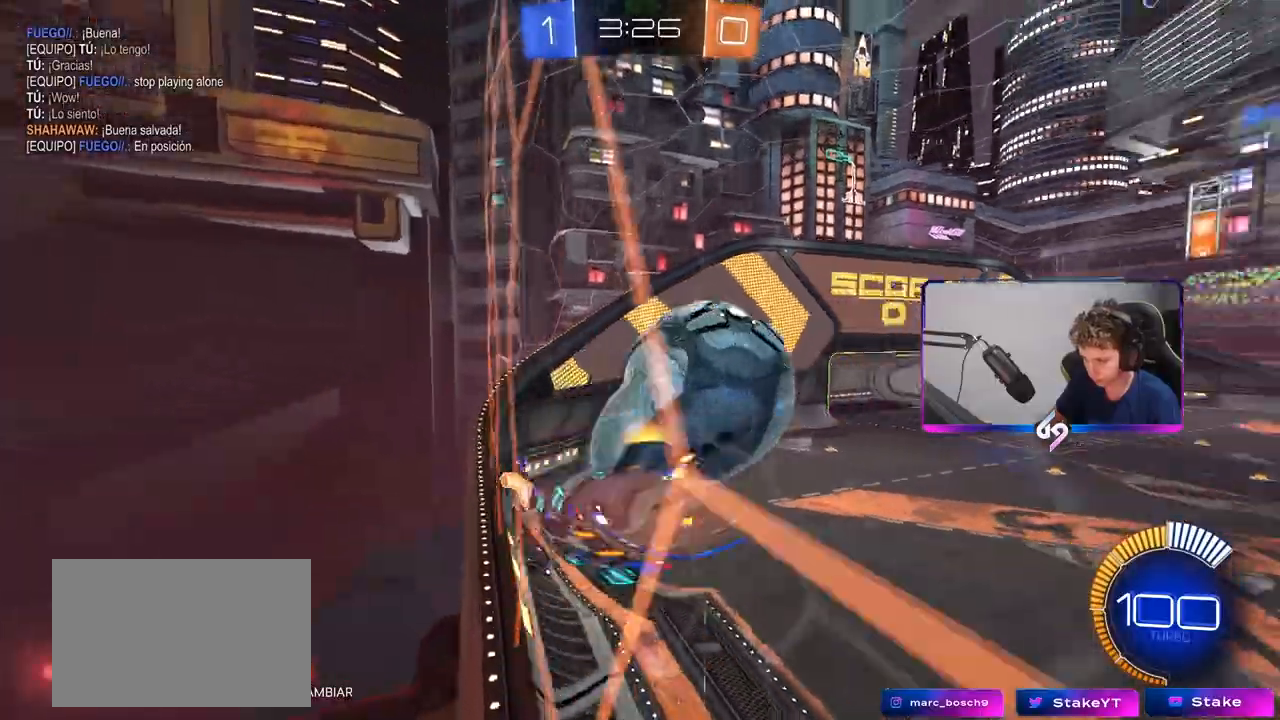
{"keys": ["d"], "mouse": [], "mouse_move": "still", "events": [[17, "mouse_right", "up"], [117, "a", "up"], [150, "d", "down"], [200, "a", "down"], [200, "d", "up"], [200, "shift", "down"], [250, "s", "up"], [383, "a", "up"], [383, "shift", "up"], [433, "d", "down"]]}
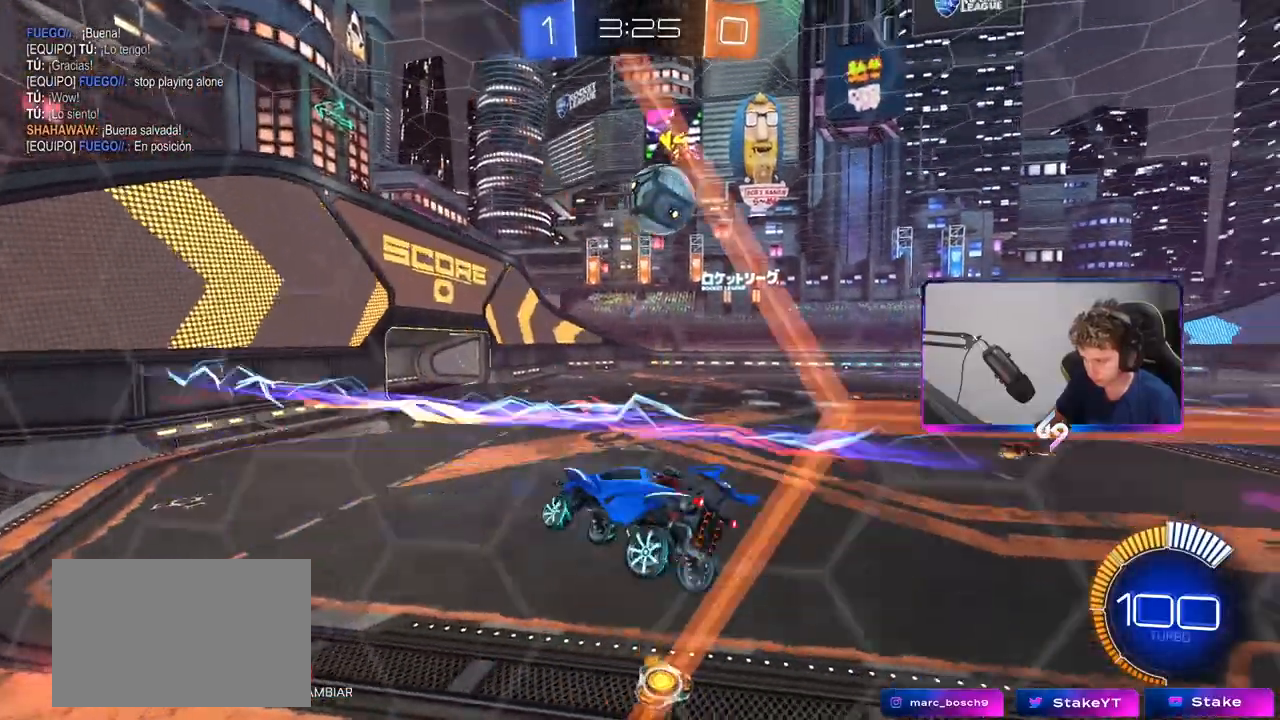
{"keys": ["w"], "mouse": ["right"], "mouse_move": "still", "events": [[183, "d", "up"], [317, "d", "down"], [367, "w", "down"], [417, "d", "up"], [417, "mouse_right", "down"]]}
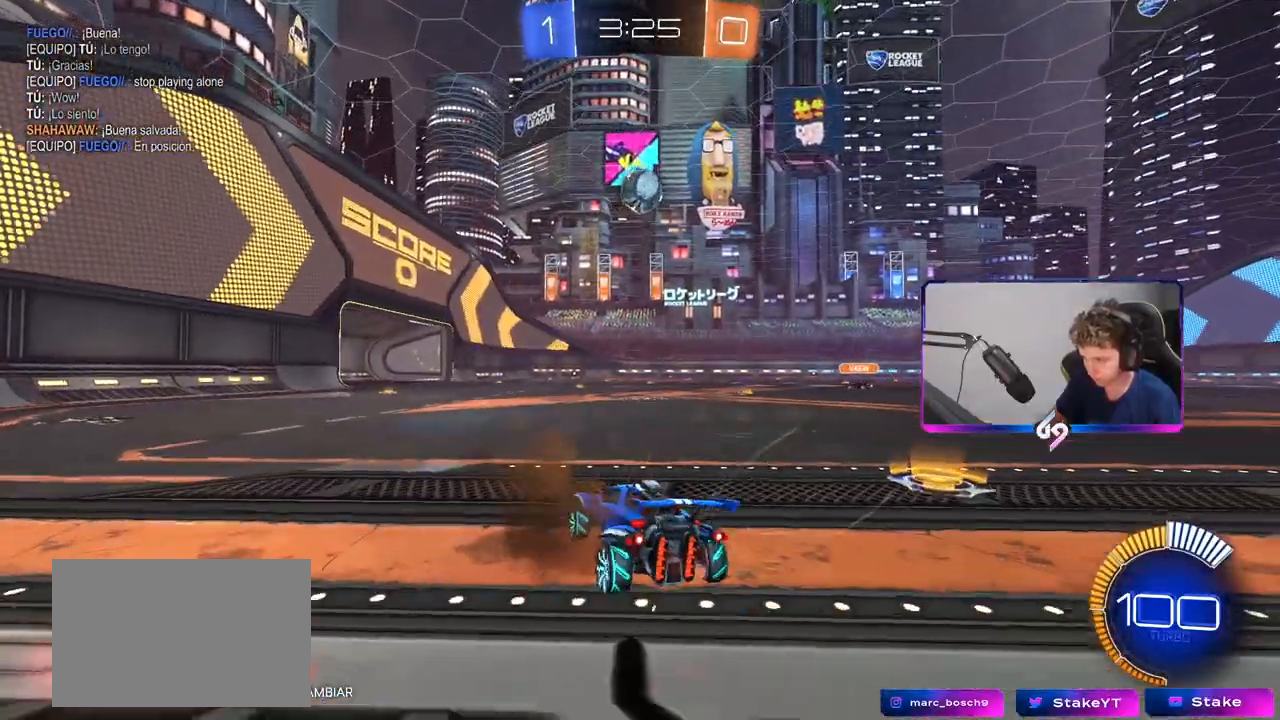
{"keys": ["w"], "mouse": [], "mouse_move": "still", "events": [[50, "mouse_right", "up"], [100, "d", "down"], [333, "d", "up"]]}
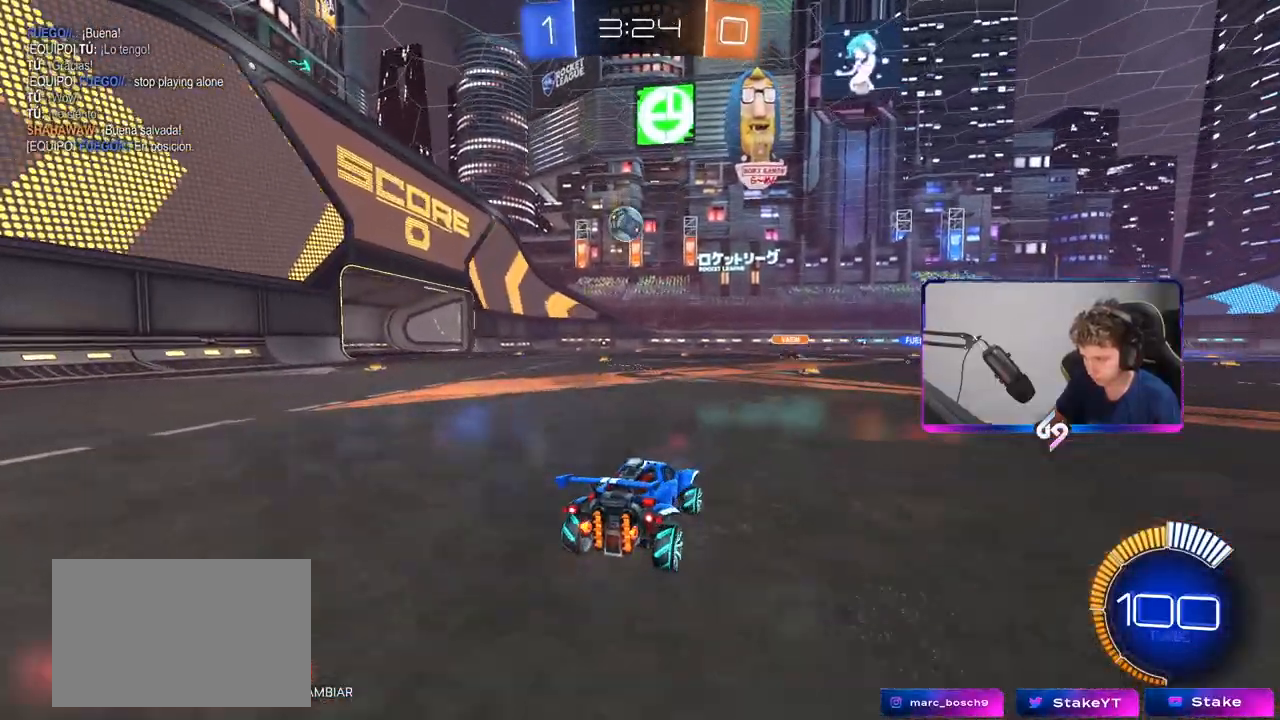
{"keys": ["w"], "mouse": [], "mouse_move": "still", "events": []}